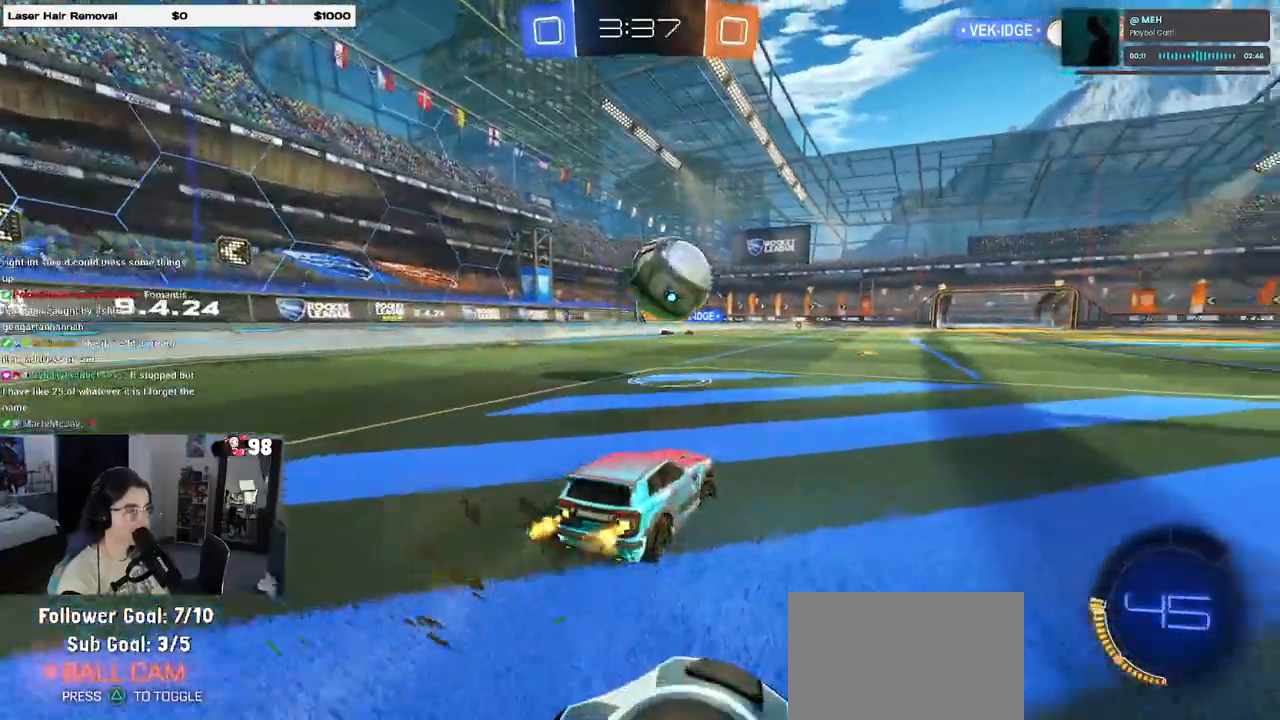
Gameplay with a controller (PlayStation layout); each line is a JSON object with the inputs held at the frame after it. "events" lists button and stick changes between this image and that frame as [ms after this image, input, new state], when the widget could be followed in between.
{"buttons": ["R2"], "left_stick": "center", "right_stick": "center", "events": [[183, "R2", "up"], [317, "left_stick", "center"], [500, "R2", "down"]]}
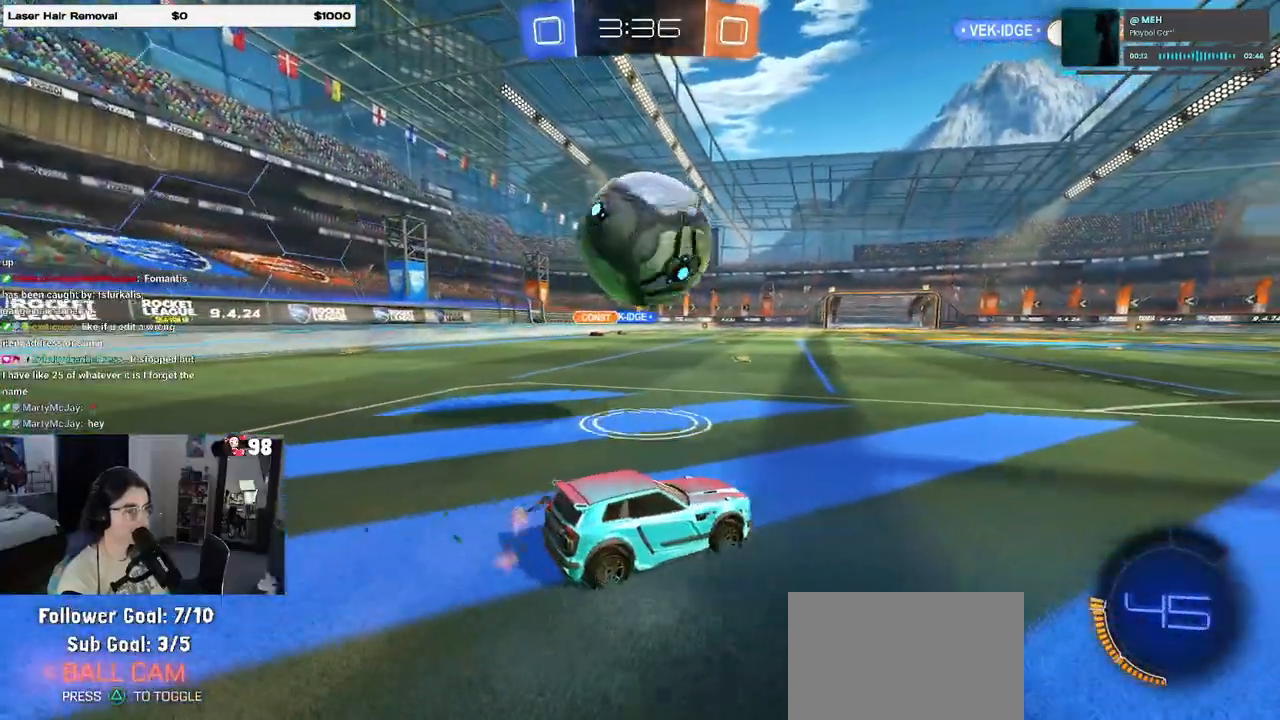
{"buttons": ["R2"], "left_stick": "left", "right_stick": "center", "events": [[167, "R2", "up"], [350, "R2", "down"], [383, "left_stick", "left"], [417, "TRIANGLE", "down"], [500, "TRIANGLE", "up"]]}
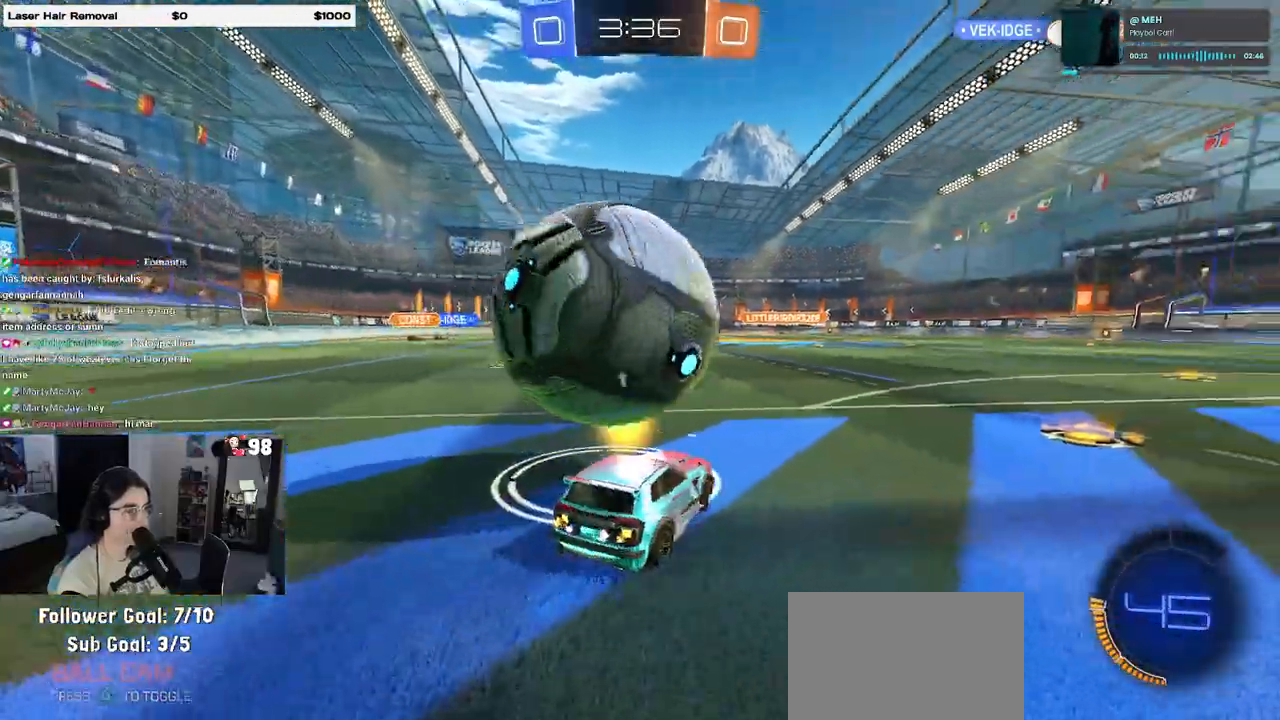
{"buttons": ["R2"], "left_stick": "center", "right_stick": "center", "events": [[50, "left_stick", "center"], [83, "R2", "up"], [217, "left_stick", "right"], [250, "R2", "down"], [367, "left_stick", "center"]]}
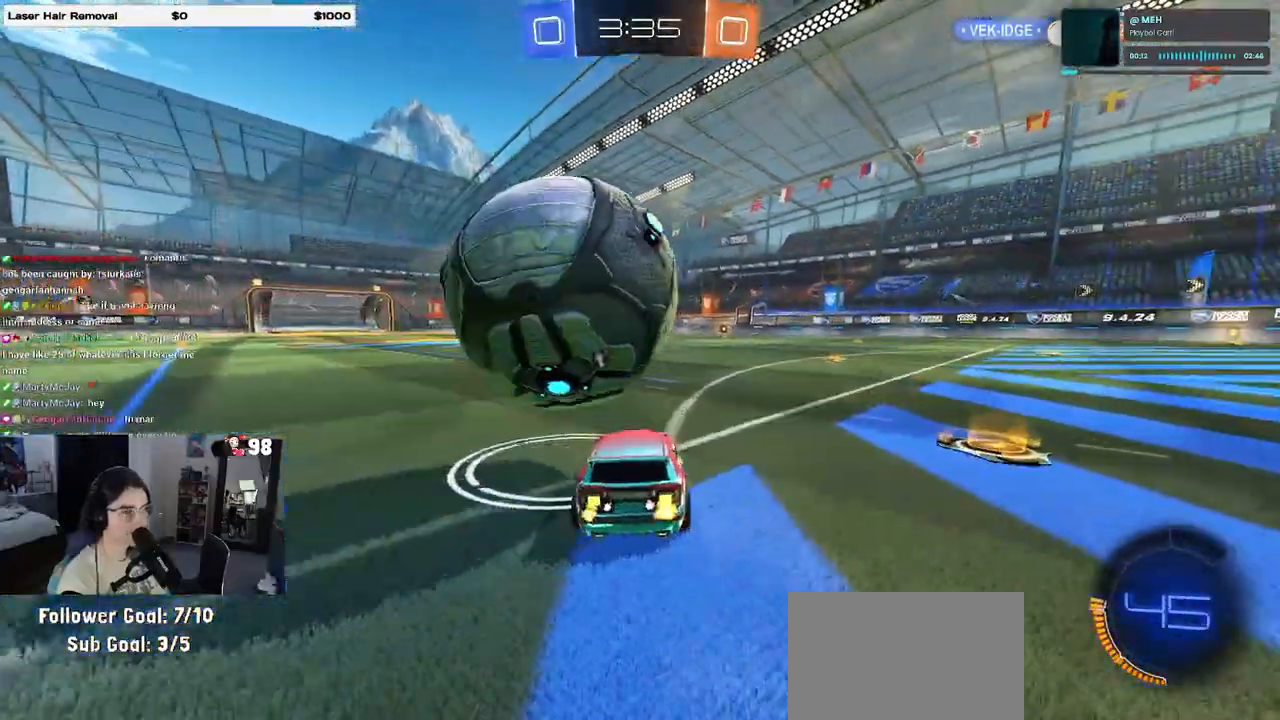
{"buttons": ["R2"], "left_stick": "left", "right_stick": "center", "events": [[133, "left_stick", "left"], [267, "left_stick", "center"], [400, "left_stick", "left"]]}
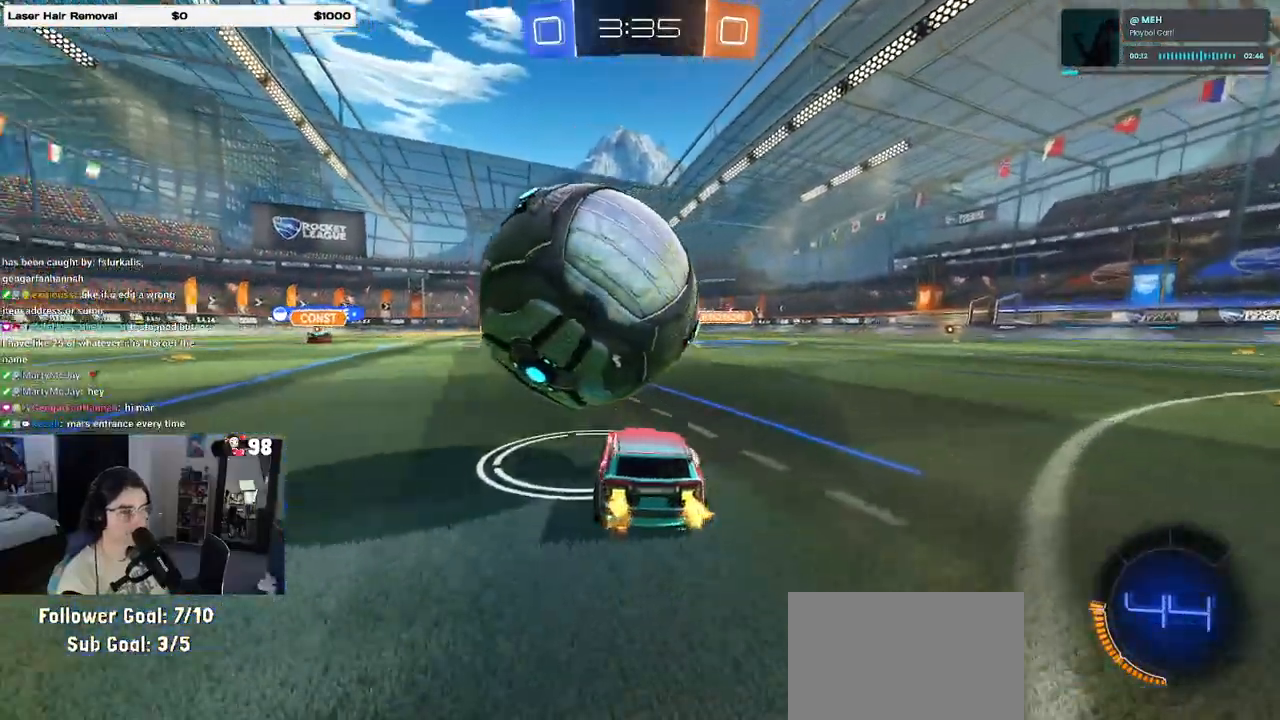
{"buttons": ["CROSS", "R1"], "left_stick": "down-left", "right_stick": "center", "events": [[17, "R1", "down"], [17, "left_stick", "center"], [150, "R1", "up"], [183, "R2", "up"], [250, "CROSS", "down"], [383, "left_stick", "up"], [400, "CROSS", "up"], [433, "CROSS", "down"], [483, "R1", "down"], [500, "left_stick", "down-left"]]}
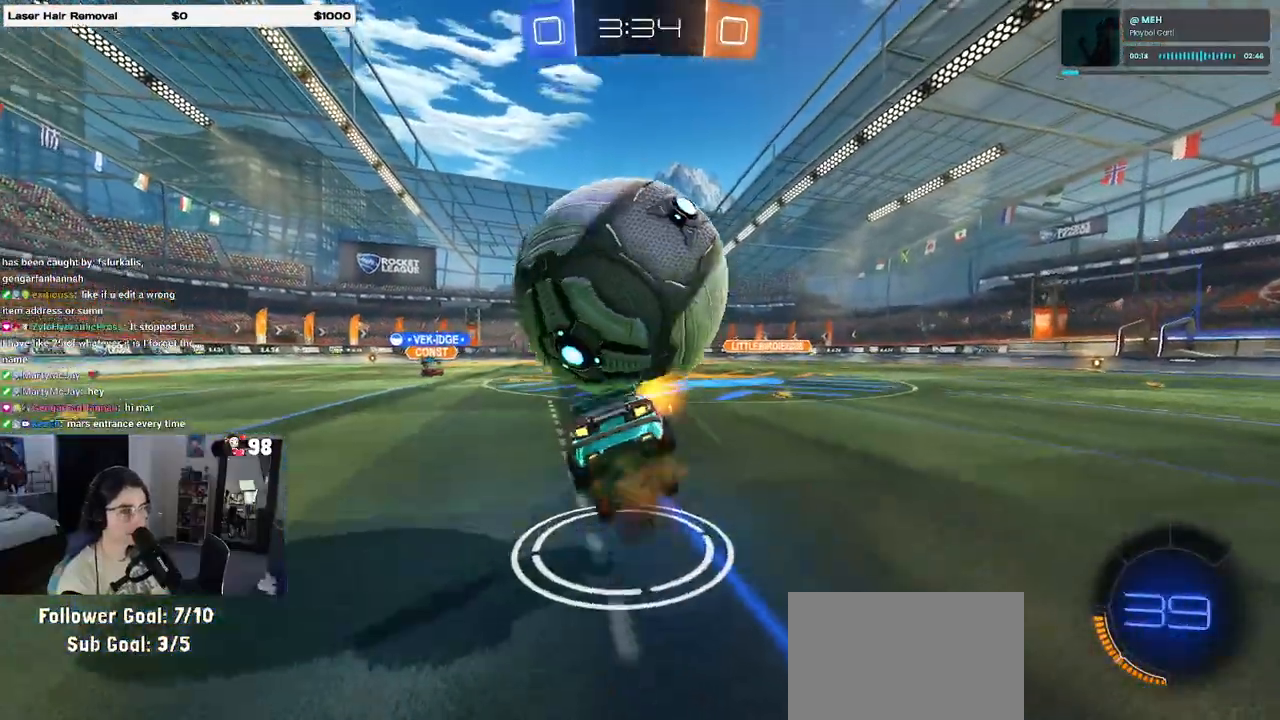
{"buttons": ["SQUARE", "R2"], "left_stick": "down-left", "right_stick": "center", "events": [[83, "CROSS", "up"], [117, "R1", "up"], [350, "R2", "down"], [367, "SQUARE", "down"]]}
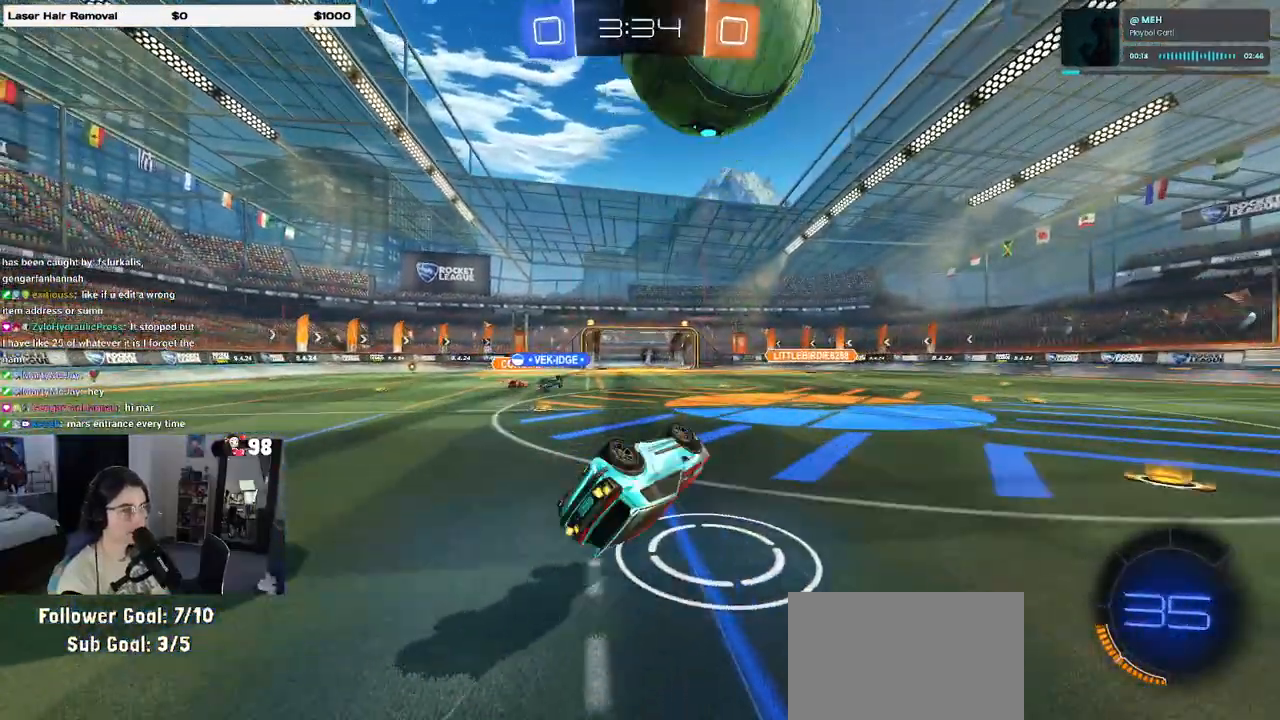
{"buttons": ["R2"], "left_stick": "center", "right_stick": "center", "events": [[267, "SQUARE", "up"], [283, "left_stick", "center"]]}
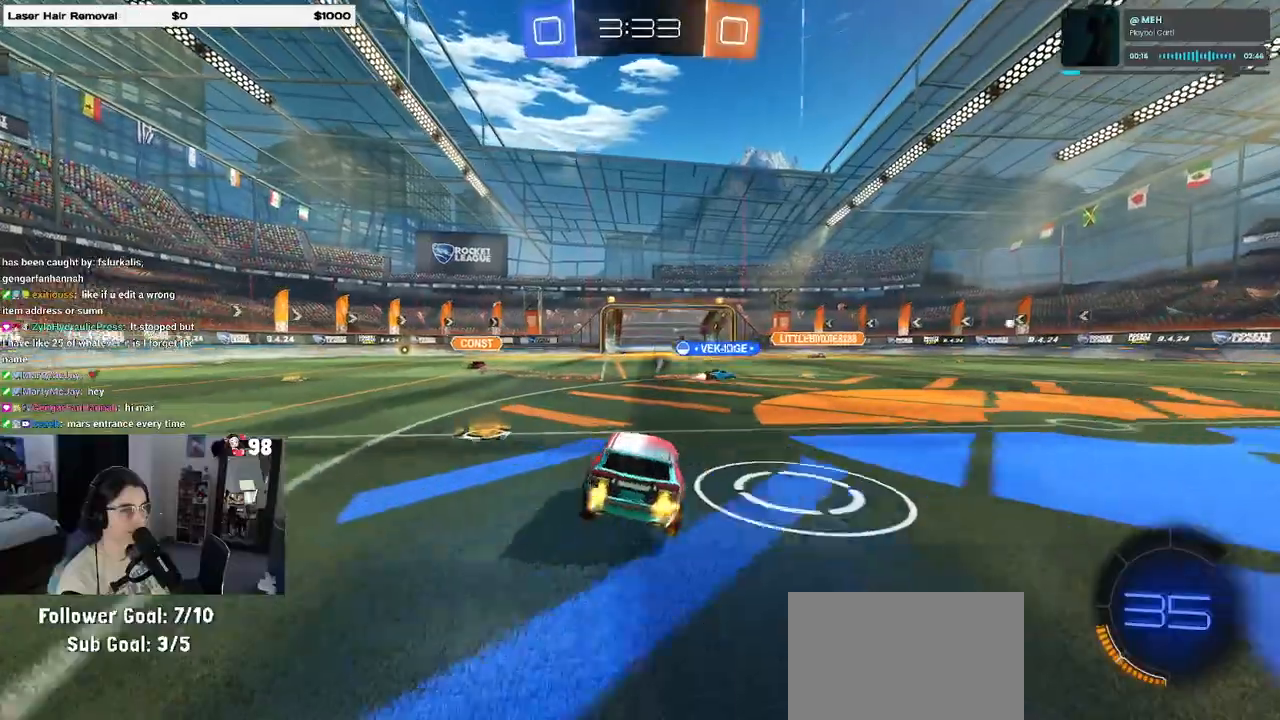
{"buttons": ["CROSS", "R2"], "left_stick": "down", "right_stick": "center", "events": [[317, "left_stick", "down-right"], [433, "CROSS", "down"], [433, "left_stick", "down"]]}
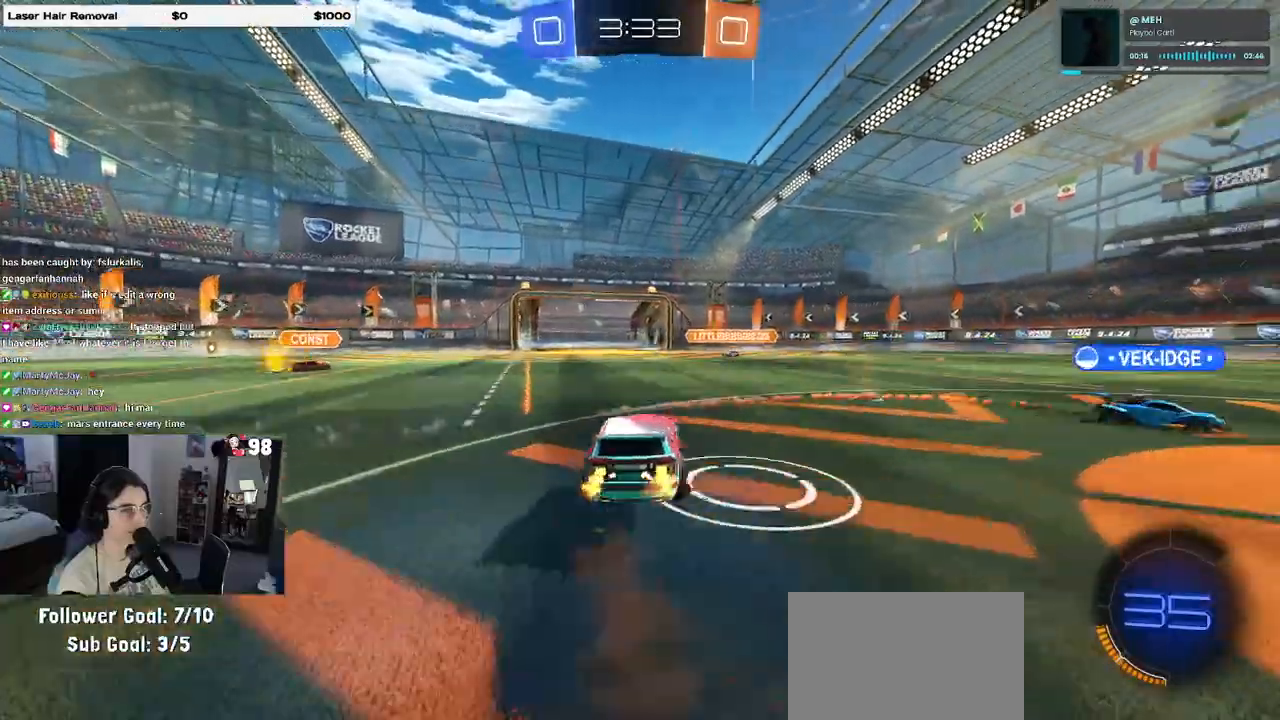
{"buttons": ["L1", "R2"], "left_stick": "down-right", "right_stick": "center", "events": [[67, "CROSS", "up"], [67, "left_stick", "center"], [117, "CROSS", "down"], [150, "left_stick", "down-right"], [183, "R1", "down"], [267, "left_stick", "down"], [383, "R1", "up"], [417, "L1", "down"], [433, "CROSS", "up"], [467, "left_stick", "down-right"]]}
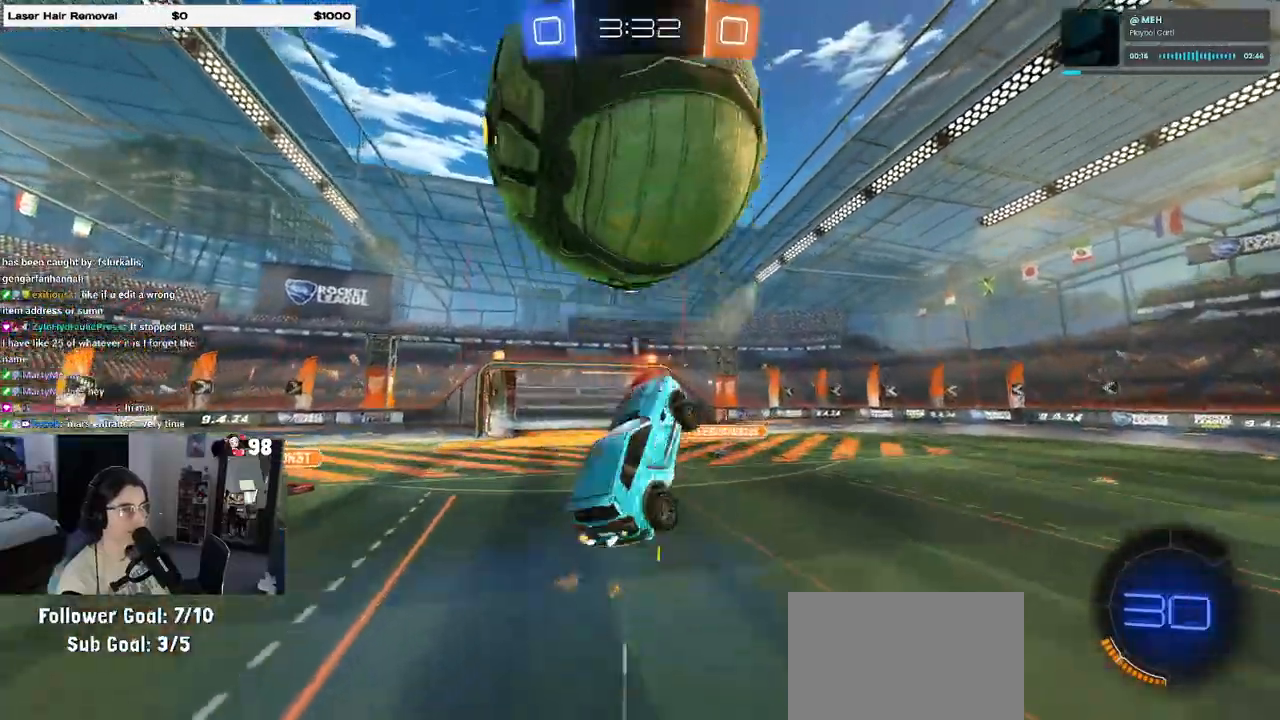
{"buttons": ["L1", "R1"], "left_stick": "left", "right_stick": "center", "events": [[117, "left_stick", "down"], [183, "R2", "up"], [350, "R1", "down"], [383, "left_stick", "center"], [450, "left_stick", "left"]]}
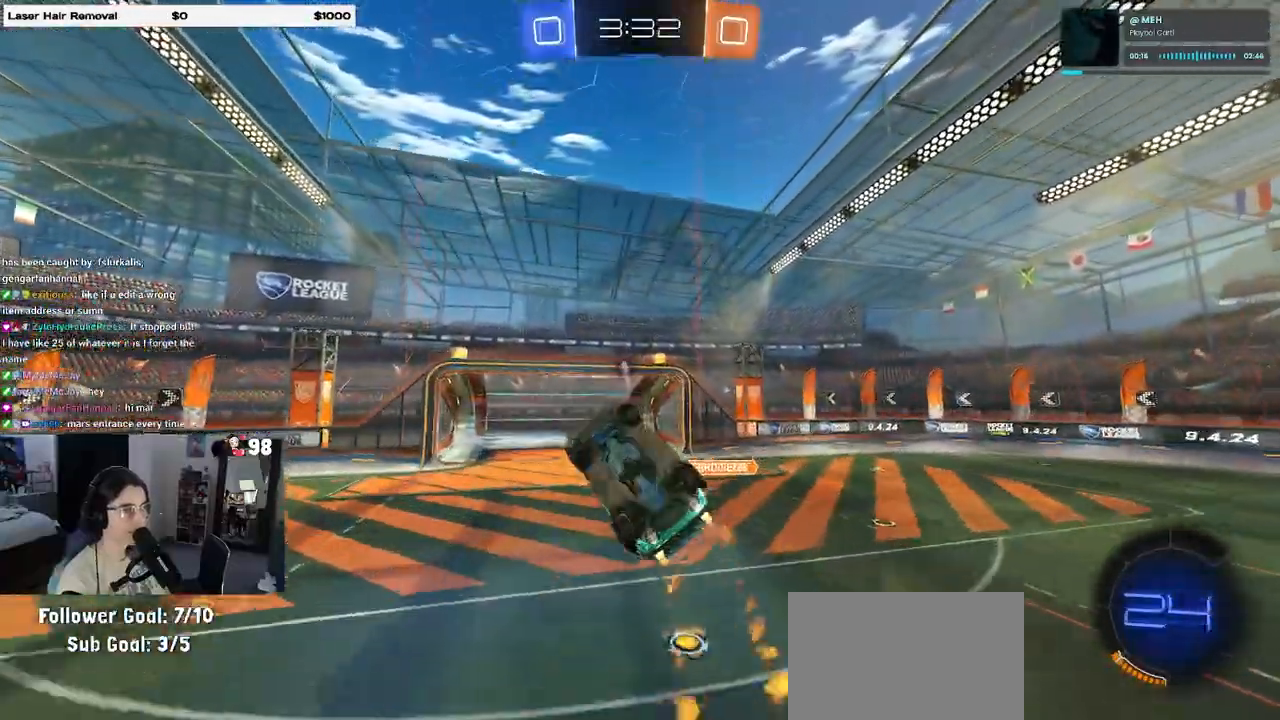
{"buttons": [], "left_stick": "up-left", "right_stick": "center", "events": [[33, "left_stick", "down-left"], [183, "R1", "up"], [183, "left_stick", "down-right"], [267, "left_stick", "center"], [283, "L1", "up"], [500, "left_stick", "up-left"]]}
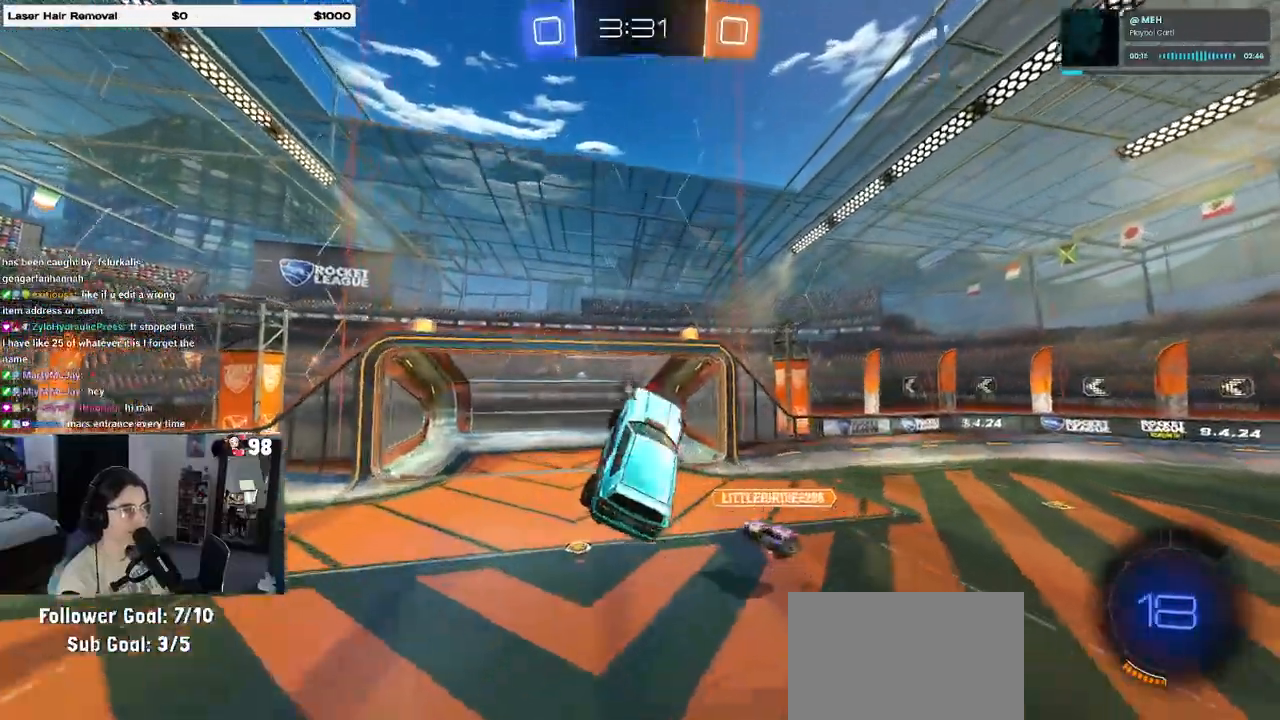
{"buttons": ["R2"], "left_stick": "center", "right_stick": "center", "events": [[50, "R2", "down"], [83, "TRIANGLE", "down"], [133, "left_stick", "center"], [200, "TRIANGLE", "up"]]}
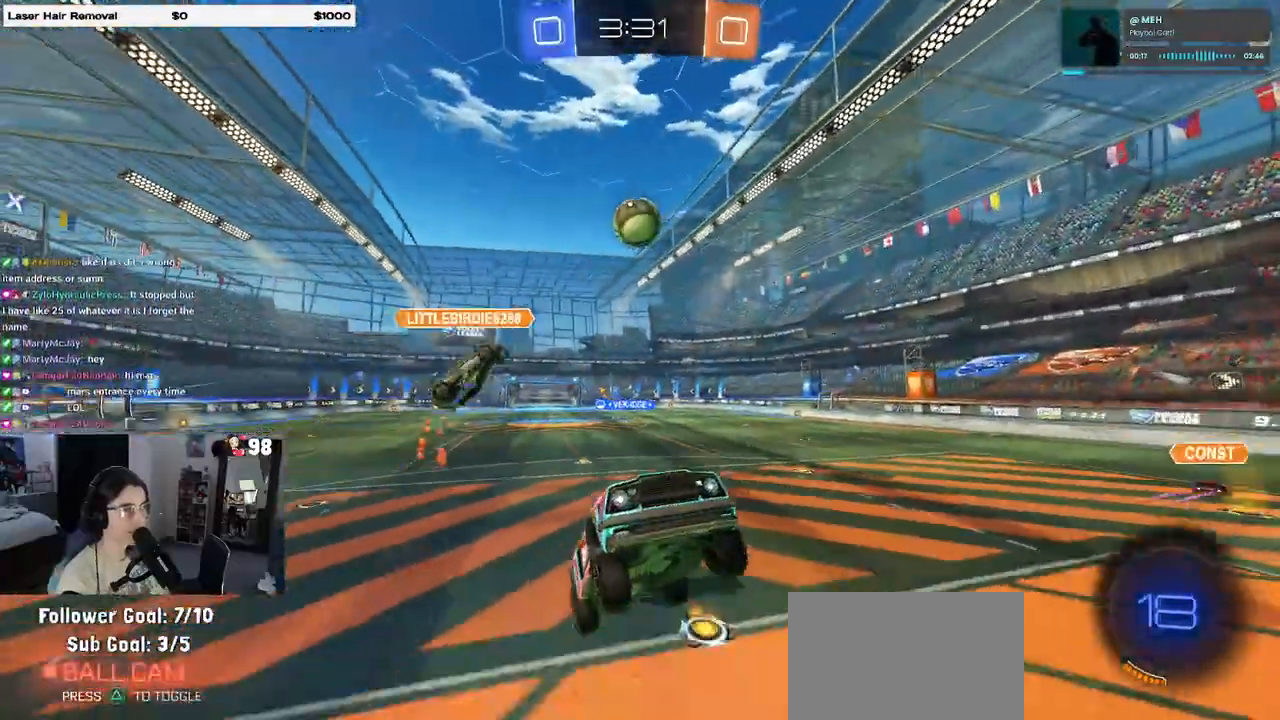
{"buttons": ["R2"], "left_stick": "left", "right_stick": "center", "events": [[417, "left_stick", "left"]]}
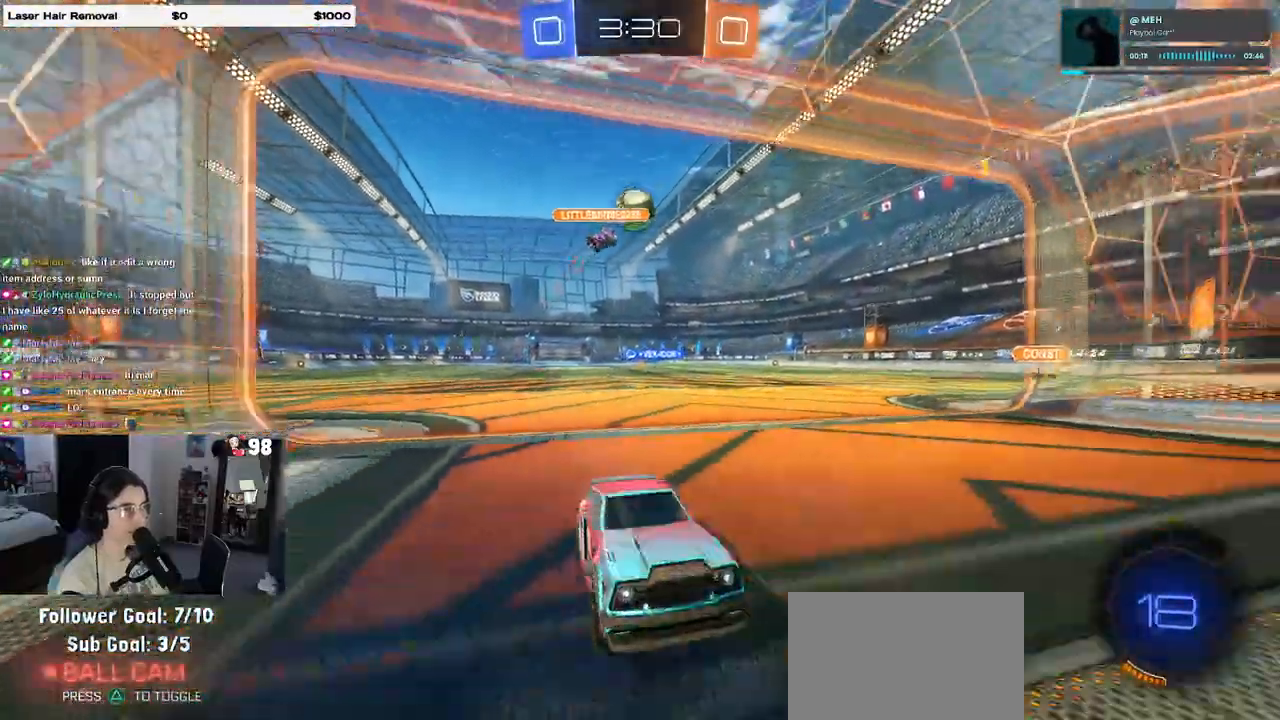
{"buttons": ["R2"], "left_stick": "center", "right_stick": "center", "events": [[83, "left_stick", "center"]]}
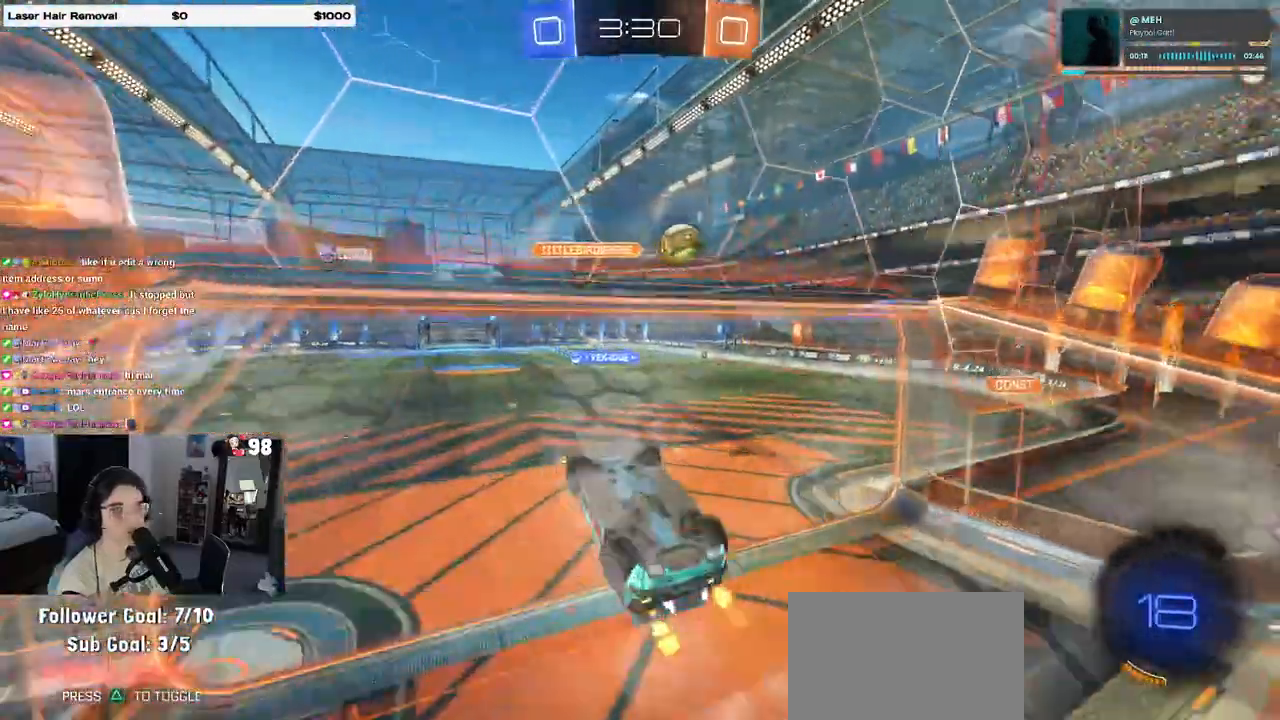
{"buttons": ["SQUARE", "R2"], "left_stick": "left", "right_stick": "center"}
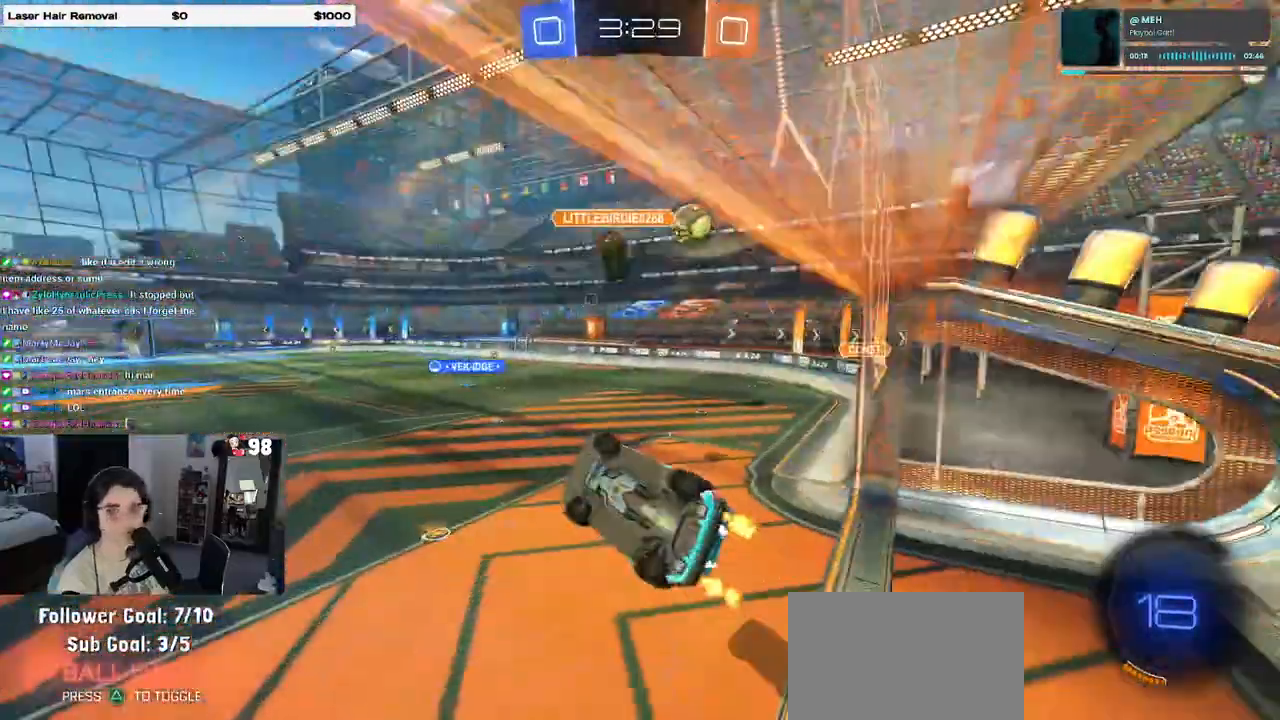
{"buttons": ["R2"], "left_stick": "center", "right_stick": "center"}
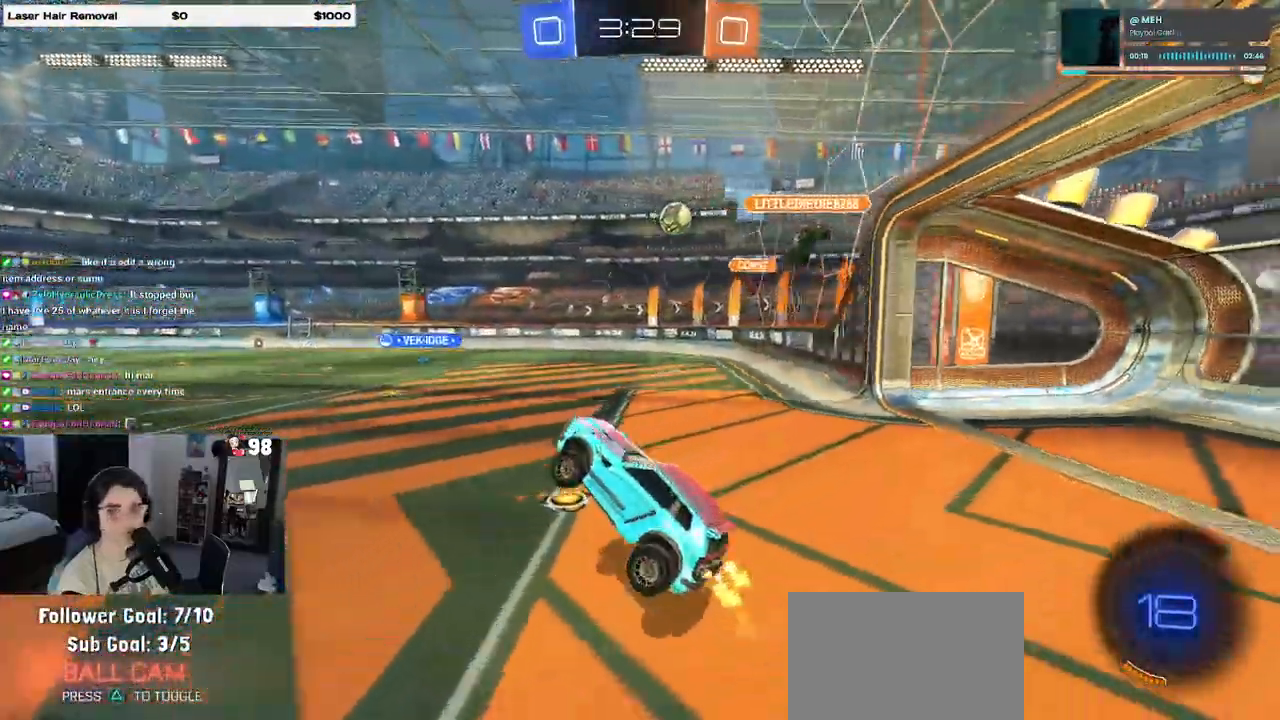
{"buttons": ["R1", "R2"], "left_stick": "center", "right_stick": "center", "events": [[117, "left_stick", "up"], [167, "R1", "down"], [183, "CROSS", "down"], [283, "CROSS", "up"], [367, "left_stick", "center"]]}
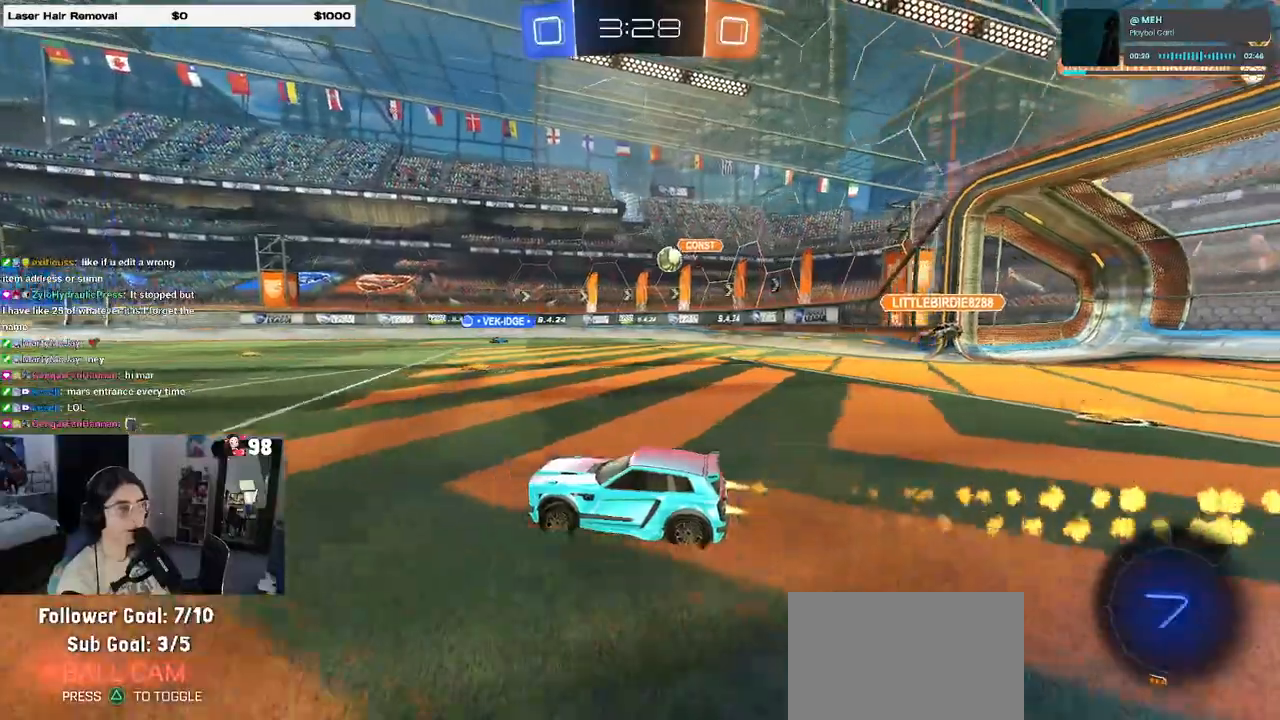
{"buttons": ["R2"], "left_stick": "center", "right_stick": "center", "events": [[67, "R1", "up"], [117, "left_stick", "left"], [317, "left_stick", "center"]]}
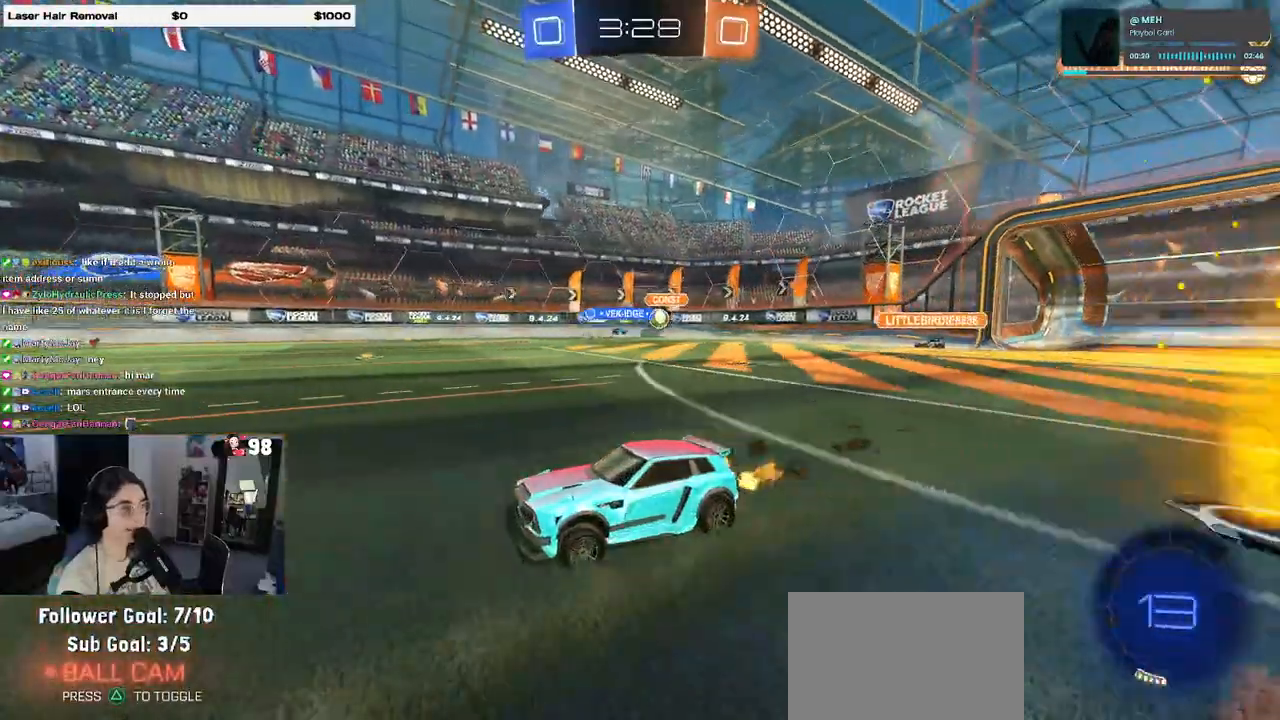
{"buttons": ["R2"], "left_stick": "center", "right_stick": "center", "events": [[283, "left_stick", "left"], [500, "left_stick", "center"]]}
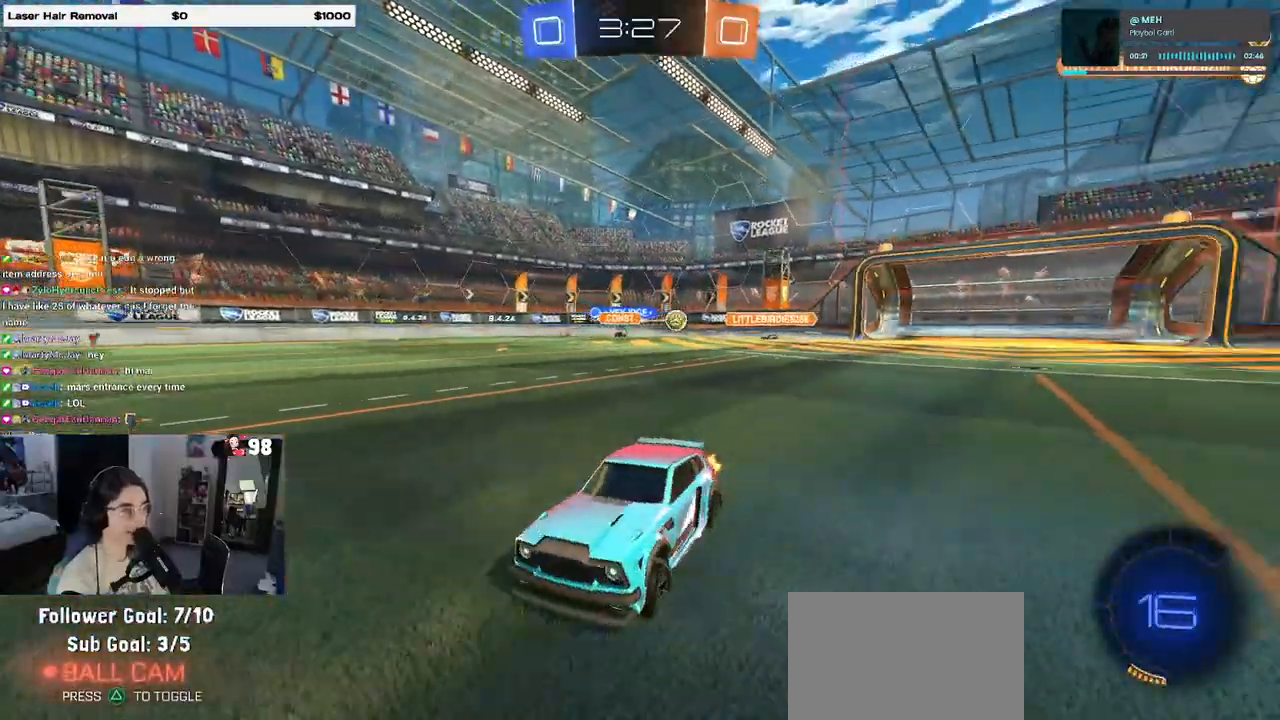
{"buttons": ["R1", "R2"], "left_stick": "left", "right_stick": "center", "events": [[283, "R1", "down"], [283, "left_stick", "left"]]}
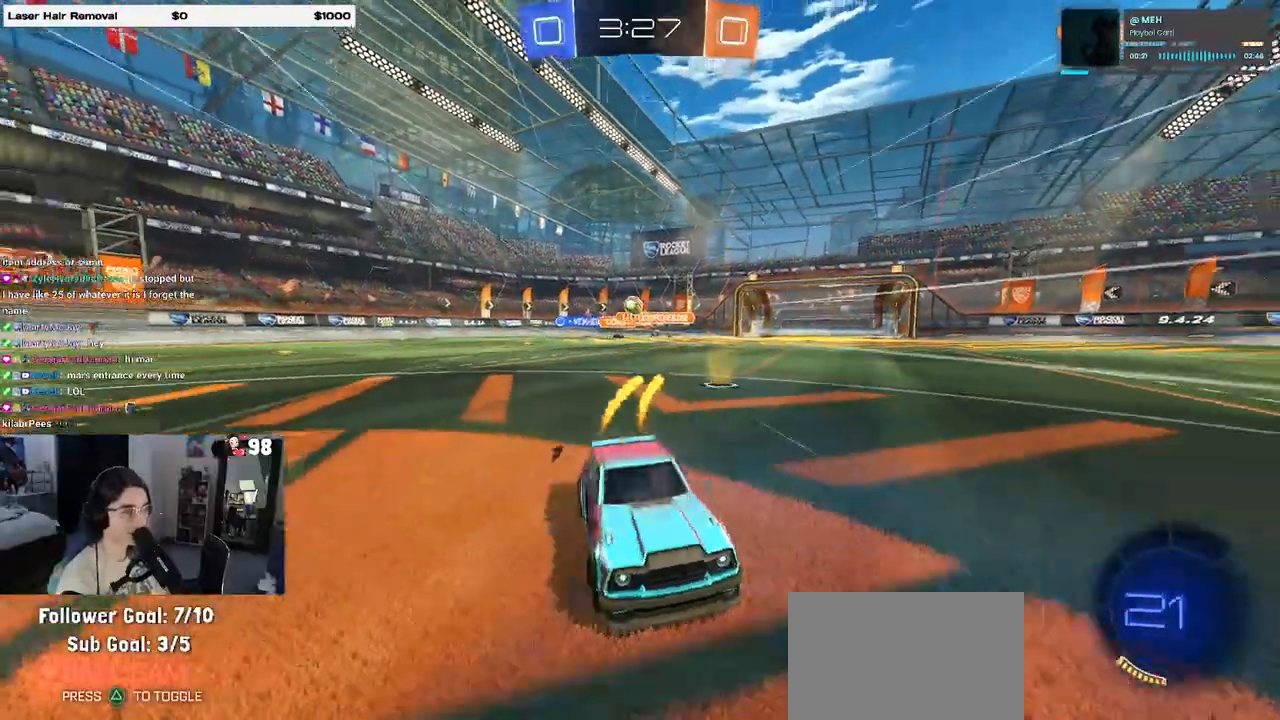
{"buttons": ["R2"], "left_stick": "right", "right_stick": "center", "events": [[67, "left_stick", "center"], [117, "R1", "up"], [133, "left_stick", "right"]]}
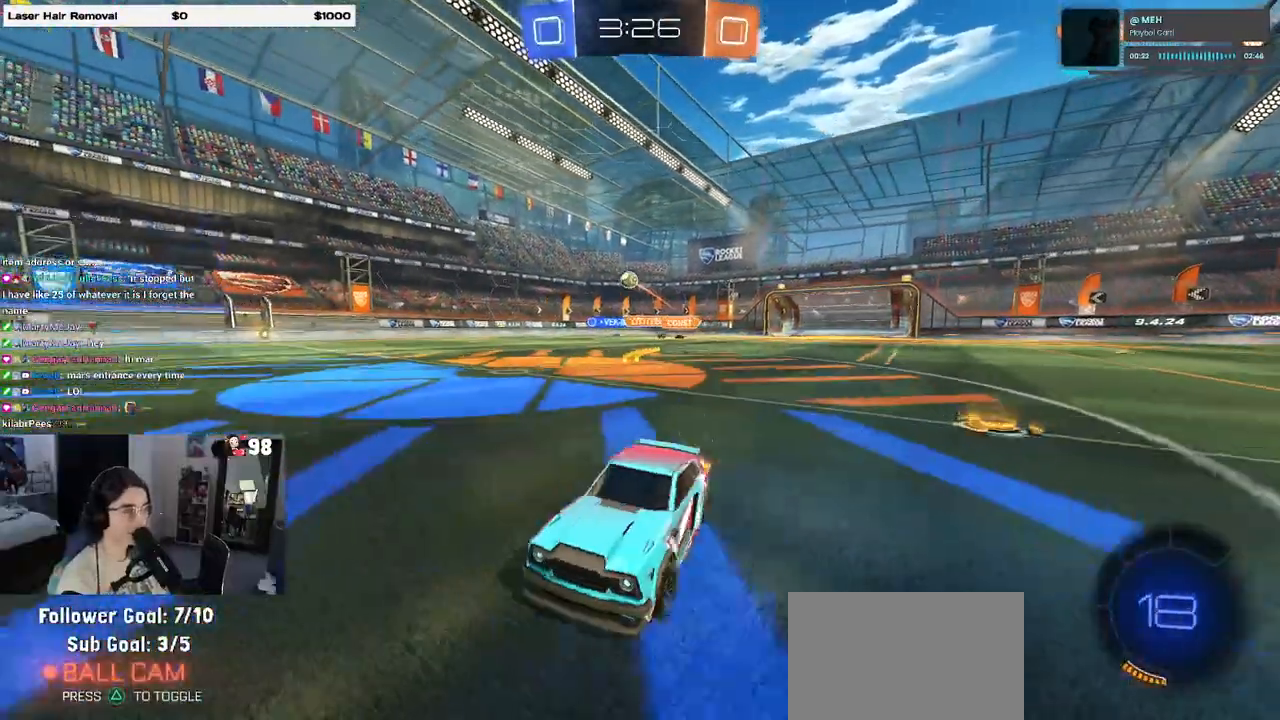
{"buttons": ["R2"], "left_stick": "center", "right_stick": "center", "events": [[383, "left_stick", "center"]]}
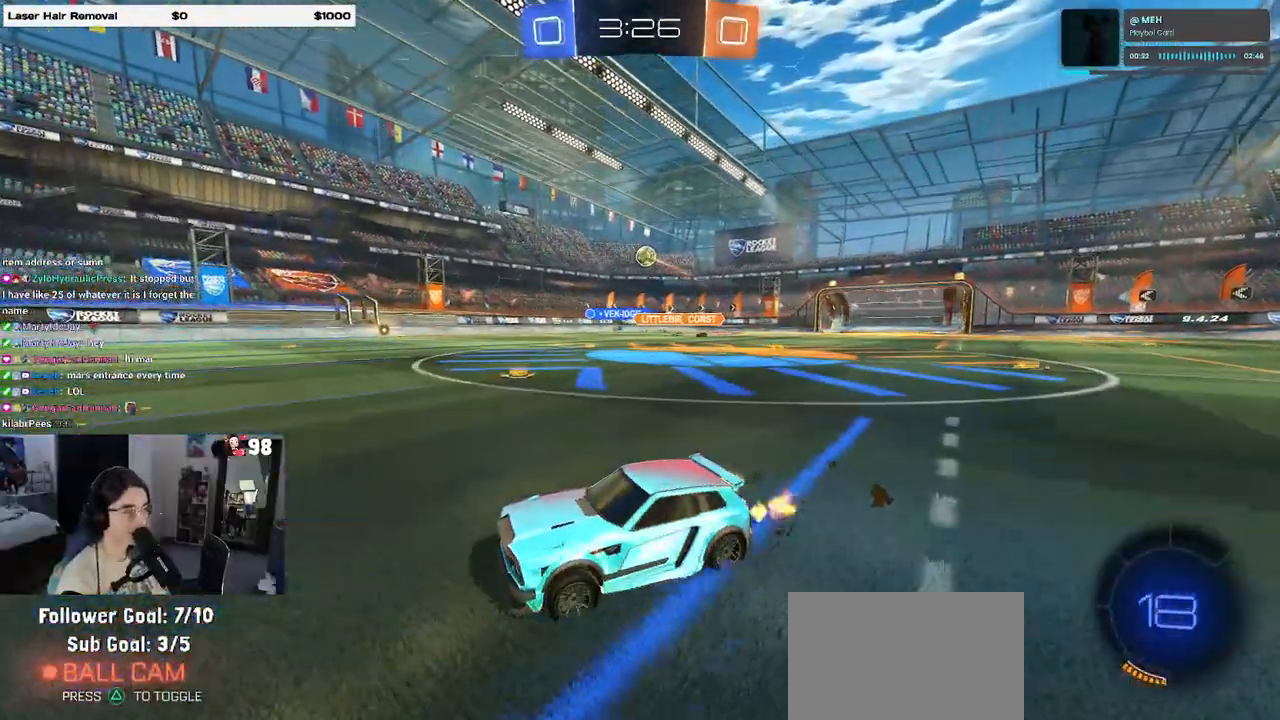
{"buttons": ["R2"], "left_stick": "right", "right_stick": "center", "events": [[200, "left_stick", "right"], [233, "SQUARE", "down"], [367, "SQUARE", "up"]]}
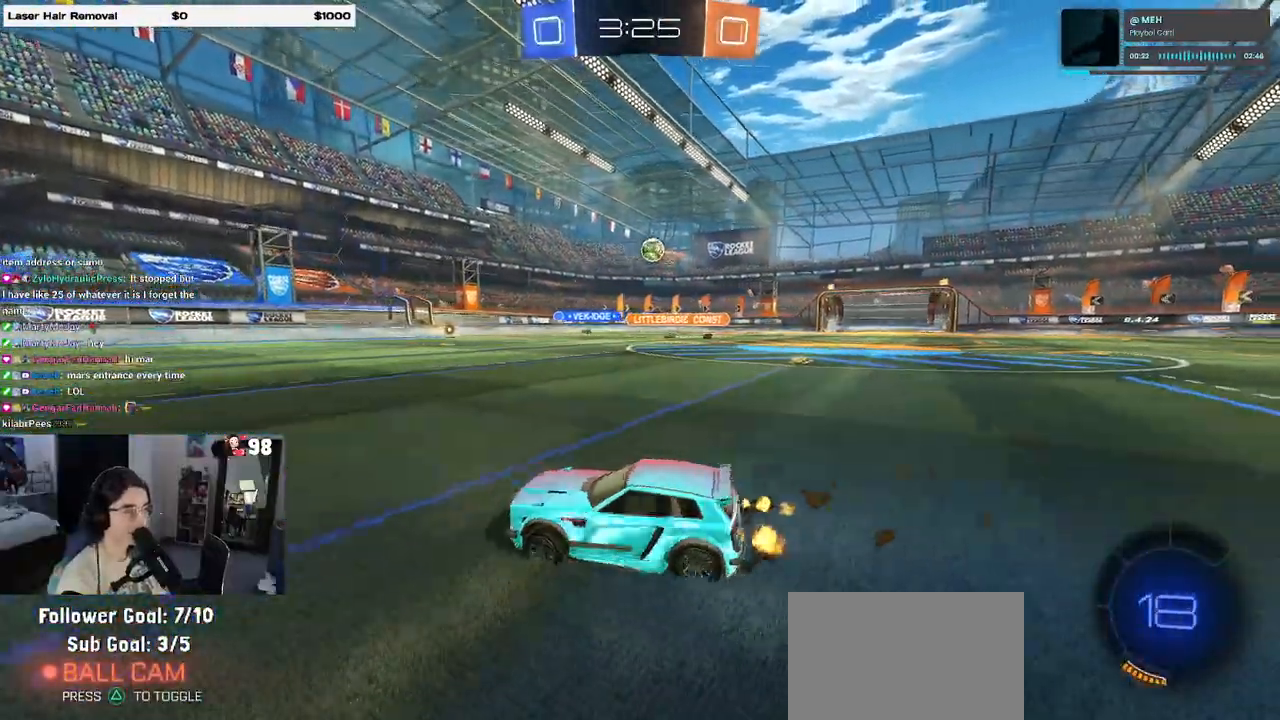
{"buttons": ["CROSS", "R1", "R2"], "left_stick": "down", "right_stick": "center", "events": [[450, "CROSS", "down"], [450, "R1", "down"], [483, "left_stick", "down"]]}
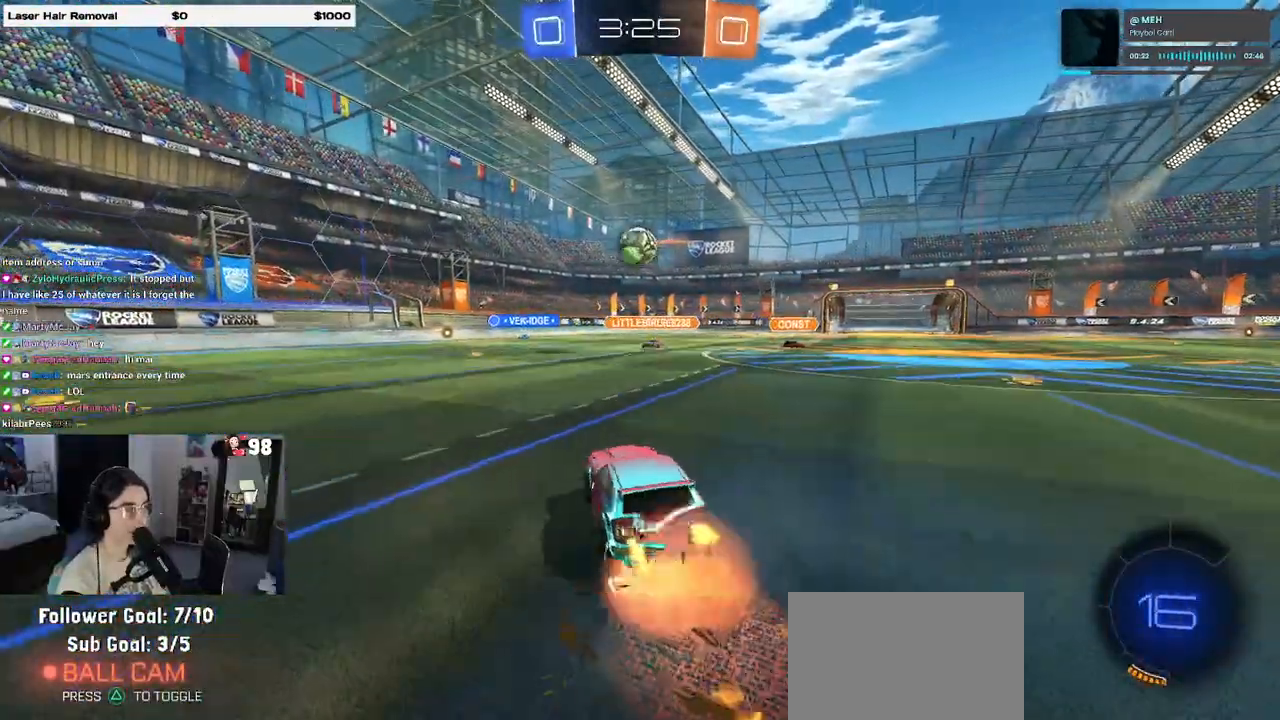
{"buttons": ["R1", "R2"], "left_stick": "down-left", "right_stick": "center", "events": [[200, "left_stick", "left"], [233, "CROSS", "up"], [317, "CROSS", "down"], [367, "left_stick", "down-left"], [450, "CROSS", "up"]]}
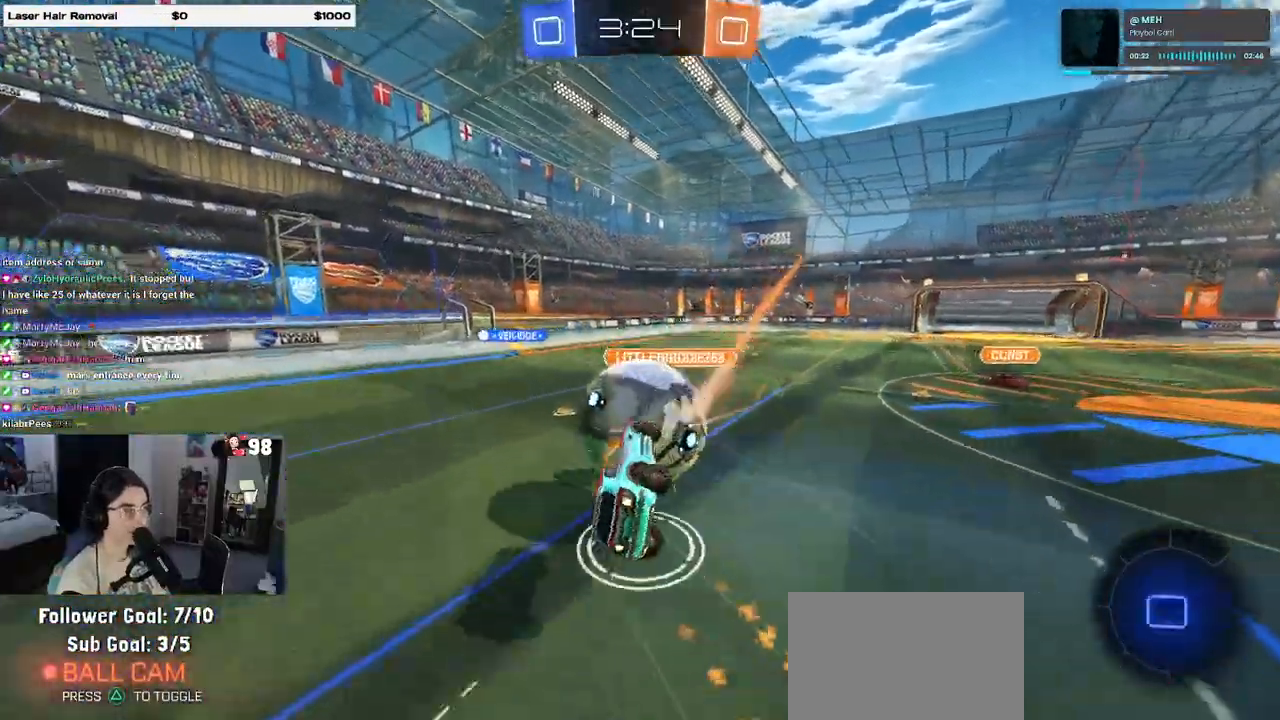
{"buttons": ["SQUARE", "R2"], "left_stick": "left", "right_stick": "center", "events": [[17, "R1", "up"], [83, "SQUARE", "down"], [433, "left_stick", "left"]]}
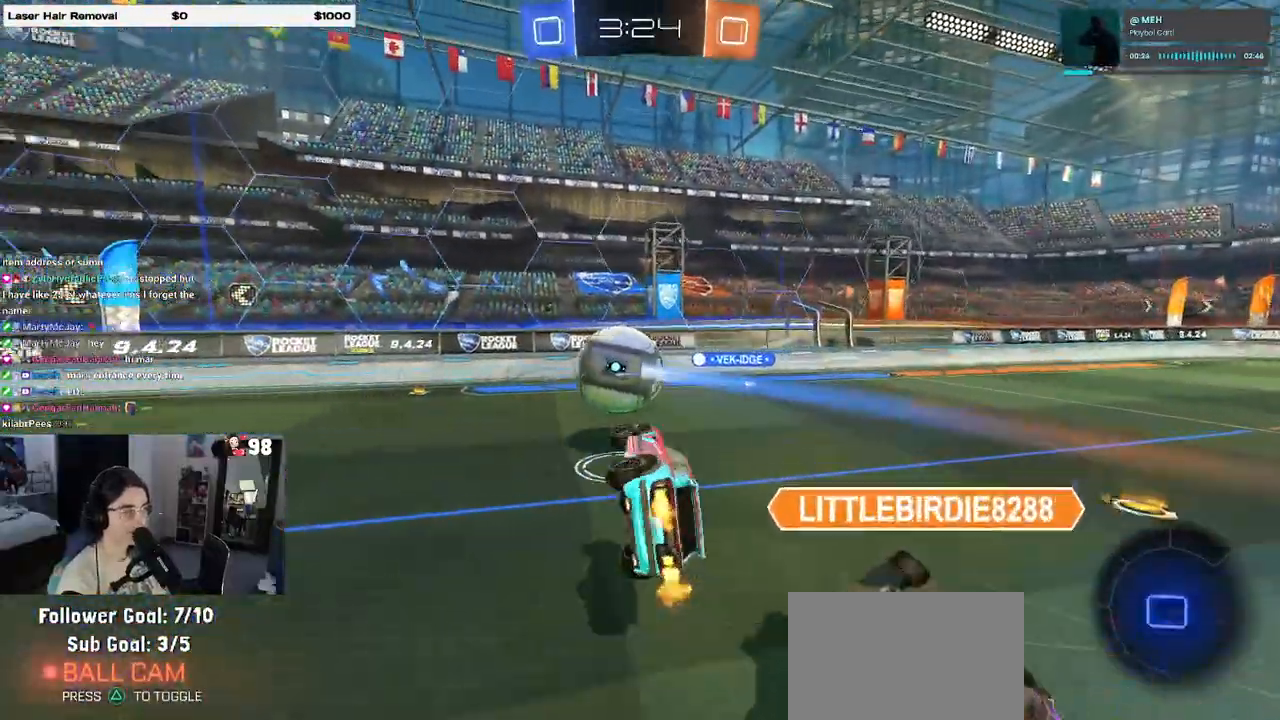
{"buttons": ["TRIANGLE", "R2"], "left_stick": "center", "right_stick": "center", "events": [[100, "SQUARE", "up"], [383, "left_stick", "center"], [417, "TRIANGLE", "down"]]}
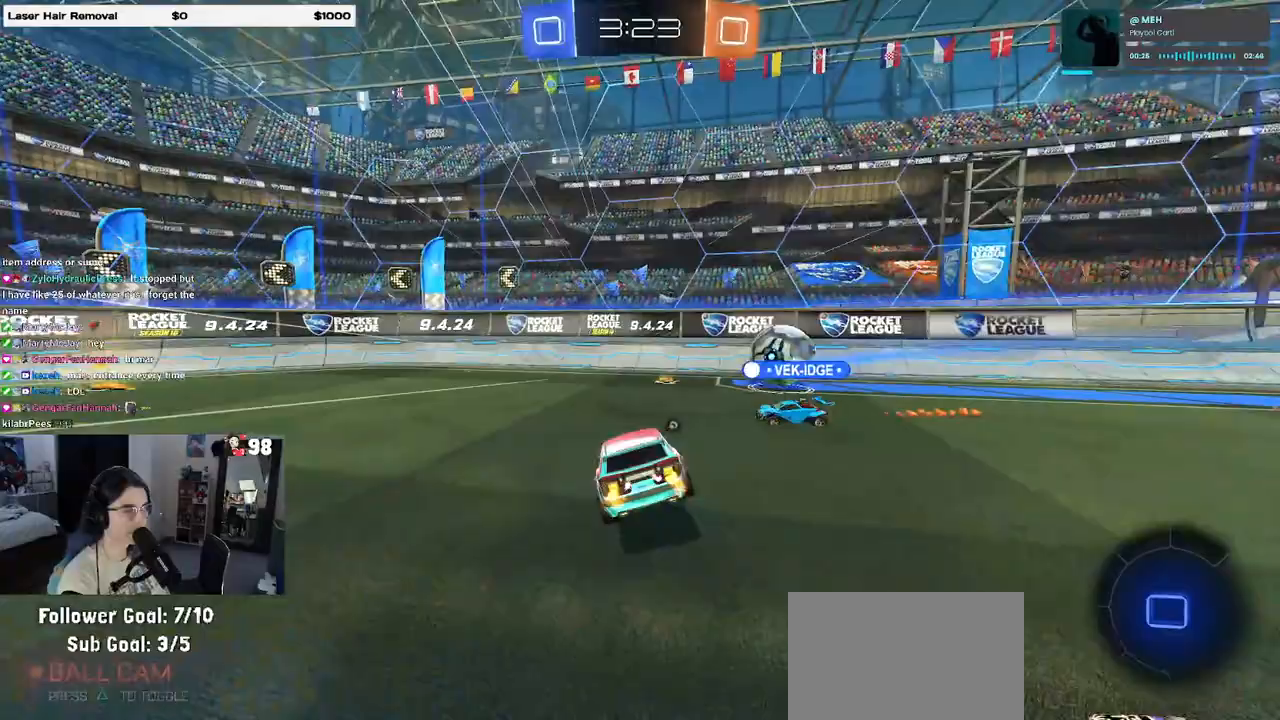
{"buttons": ["R2"], "left_stick": "left", "right_stick": "center", "events": [[33, "TRIANGLE", "up"], [33, "left_stick", "left"]]}
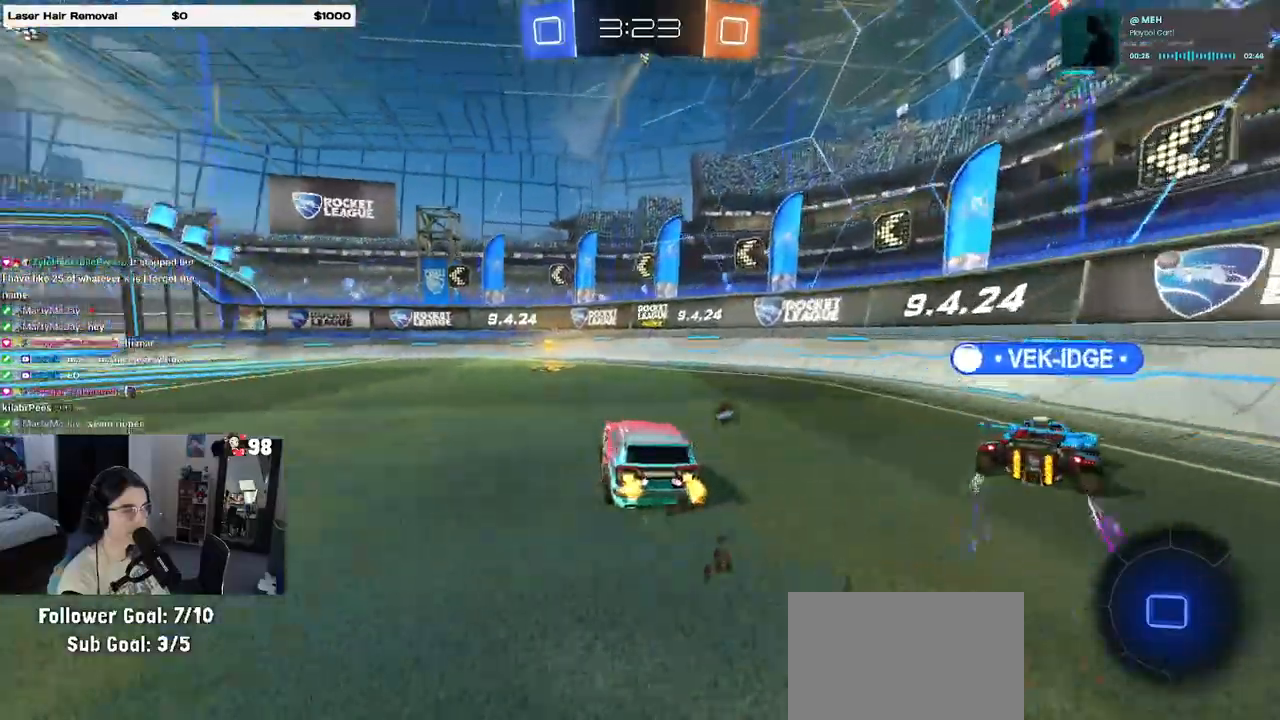
{"buttons": ["R2"], "left_stick": "center", "right_stick": "center", "events": [[33, "left_stick", "center"], [167, "TRIANGLE", "down"], [183, "left_stick", "left"], [283, "TRIANGLE", "up"], [317, "left_stick", "center"]]}
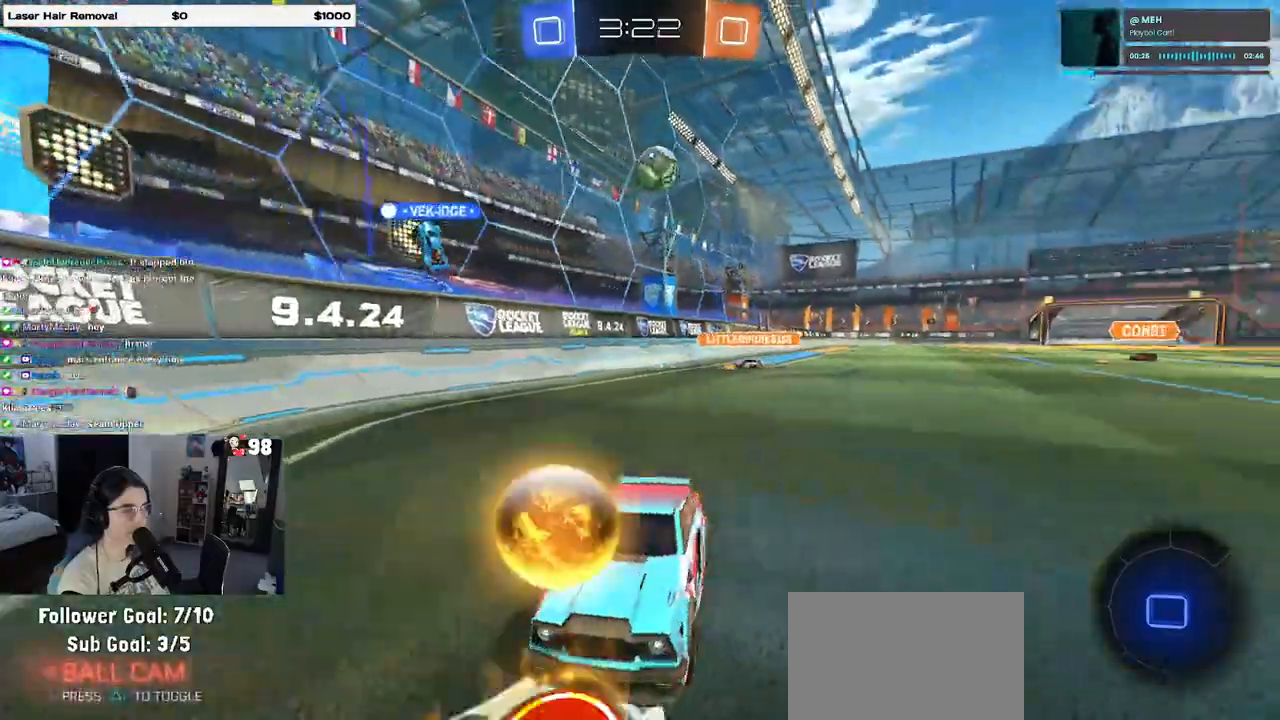
{"buttons": ["R2"], "left_stick": "left", "right_stick": "center", "events": [[117, "left_stick", "left"], [167, "SQUARE", "down"], [333, "SQUARE", "up"]]}